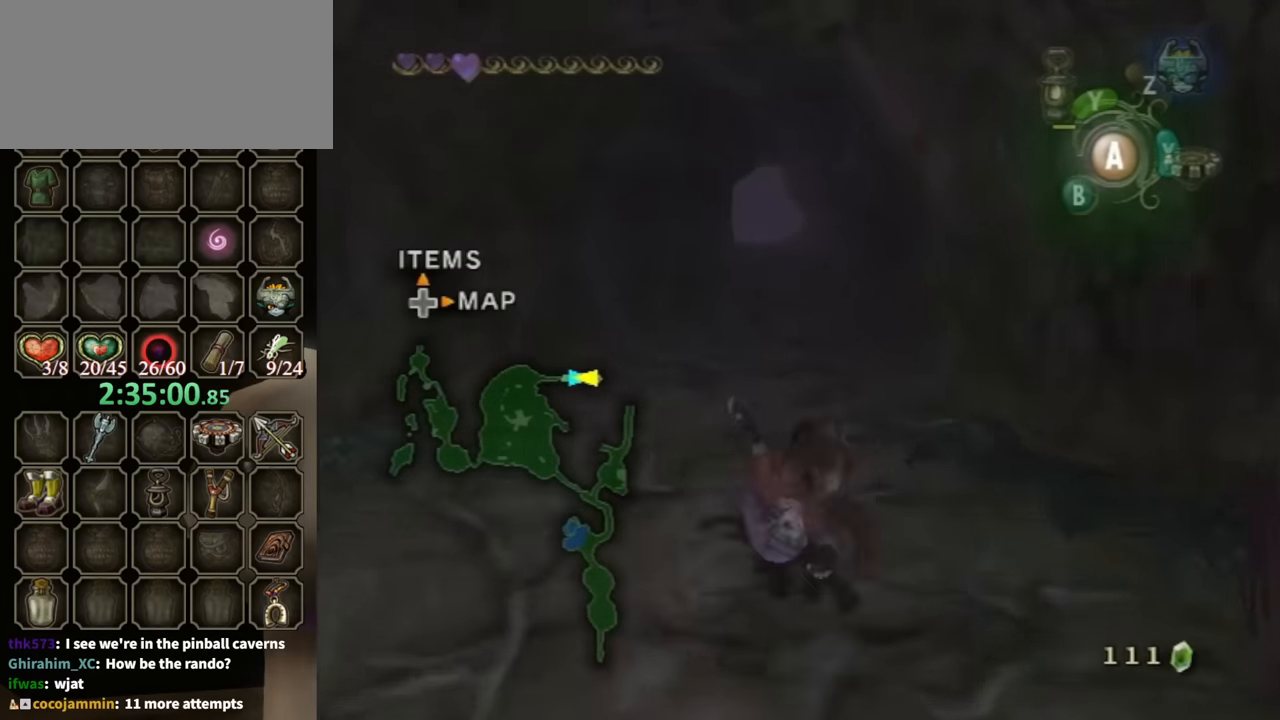
Gameplay with a controller (Nintendo layout); each line is a JSON object with the inputs held at the frame after it. "events" lists button and stick changes between this image and that frame as [ms after this image, input, new state], when the widget could be followed in between. Not read: L3 R3.
{"buttons": [], "left_stick": "up", "right_stick": "center", "events": []}
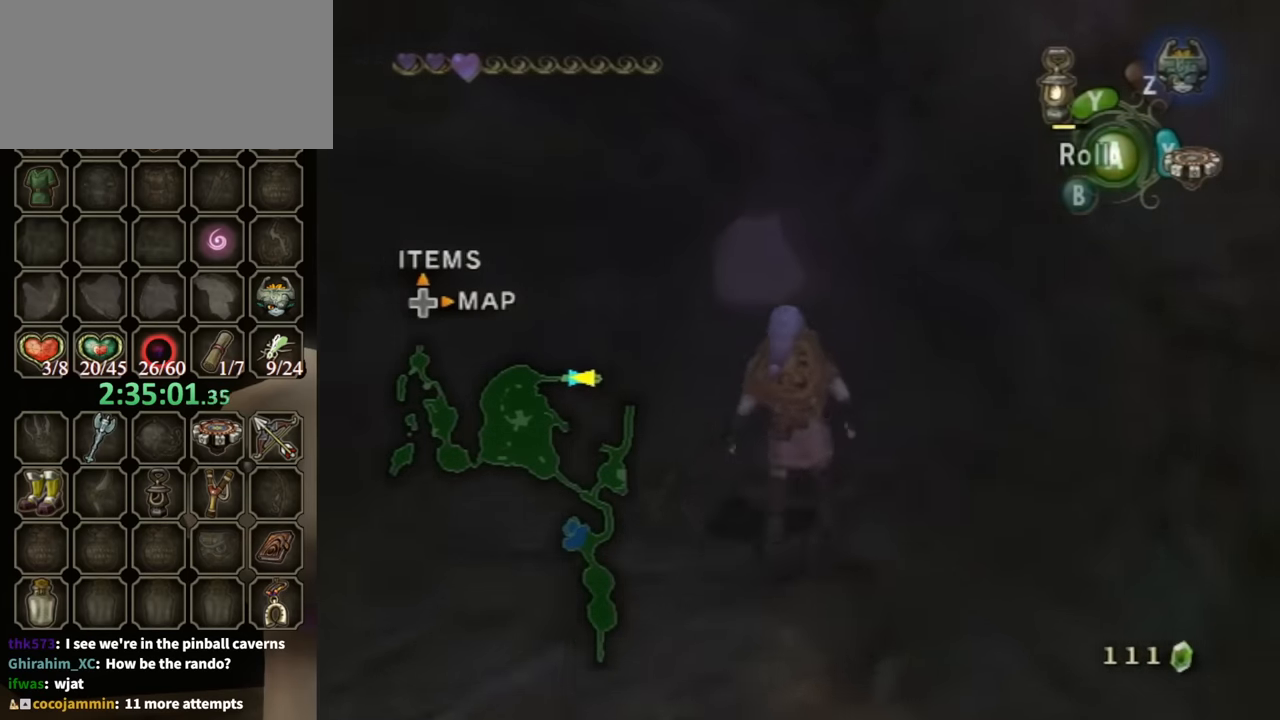
{"buttons": [], "left_stick": "up", "right_stick": "center", "events": []}
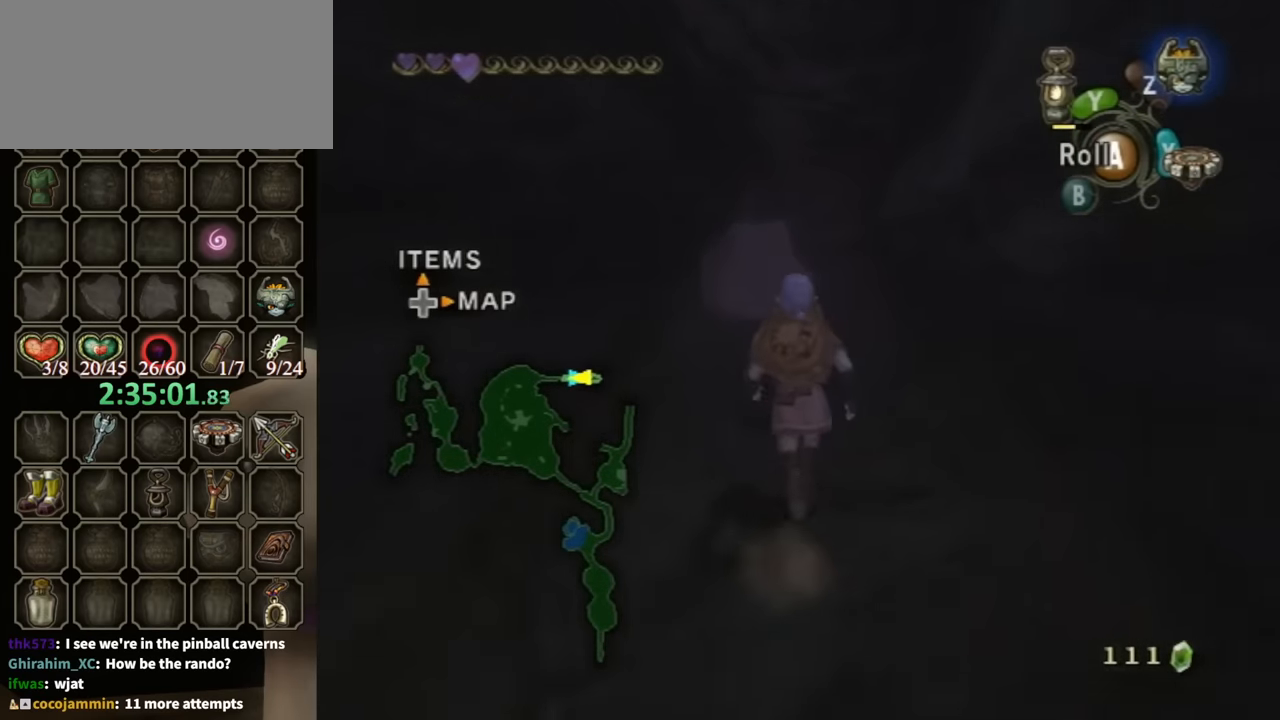
{"buttons": [], "left_stick": "up", "right_stick": "center", "events": []}
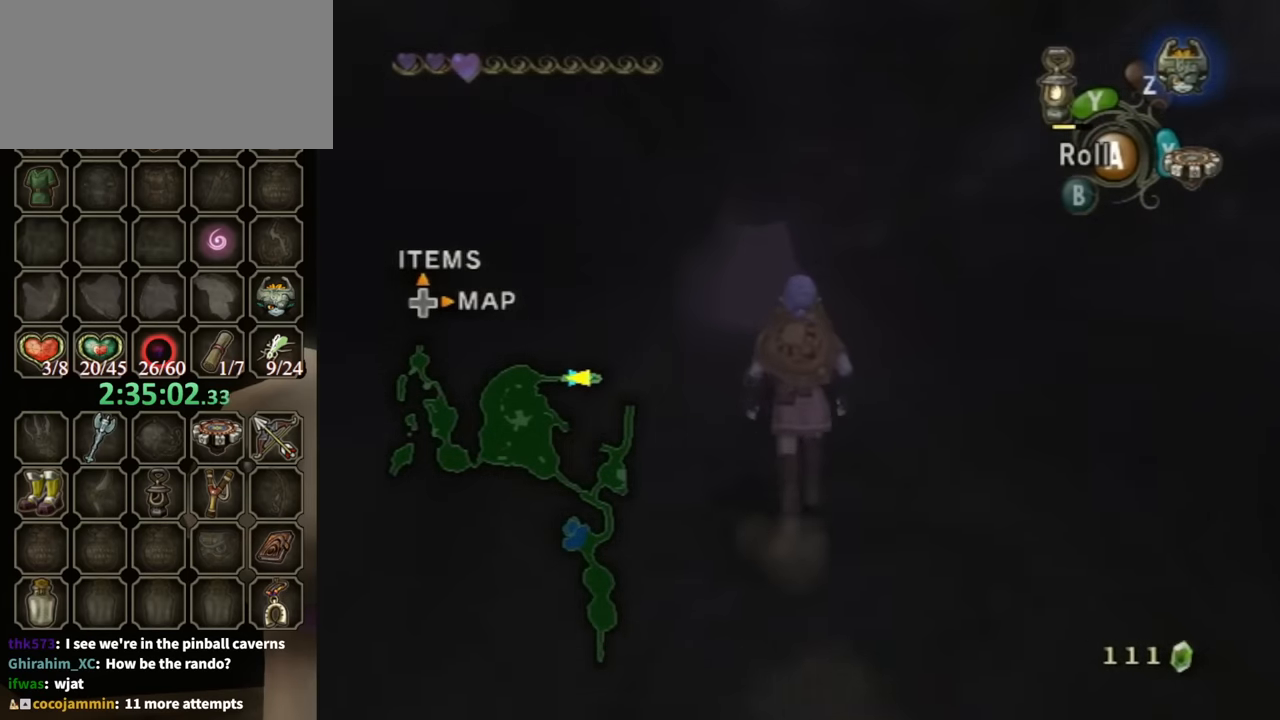
{"buttons": [], "left_stick": "up", "right_stick": "center", "events": [[233, "A", "down"], [333, "A", "up"]]}
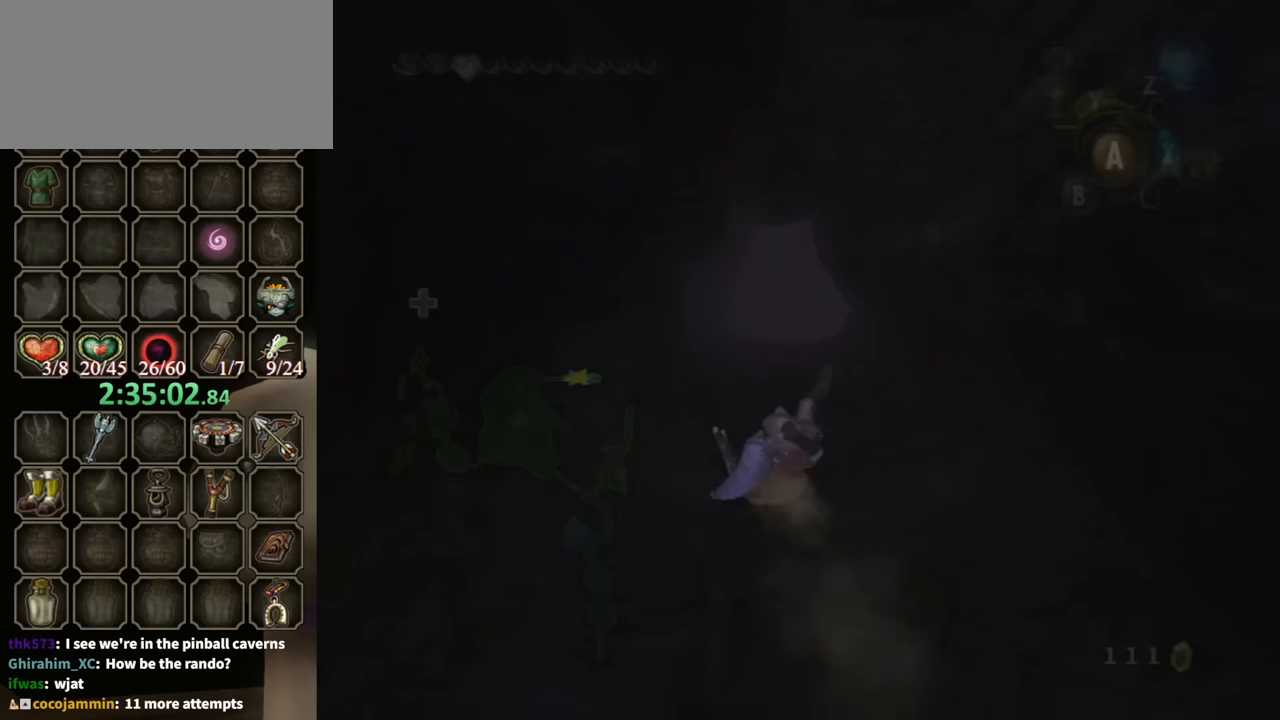
{"buttons": [], "left_stick": "center", "right_stick": "center", "events": [[400, "left_stick", "center"]]}
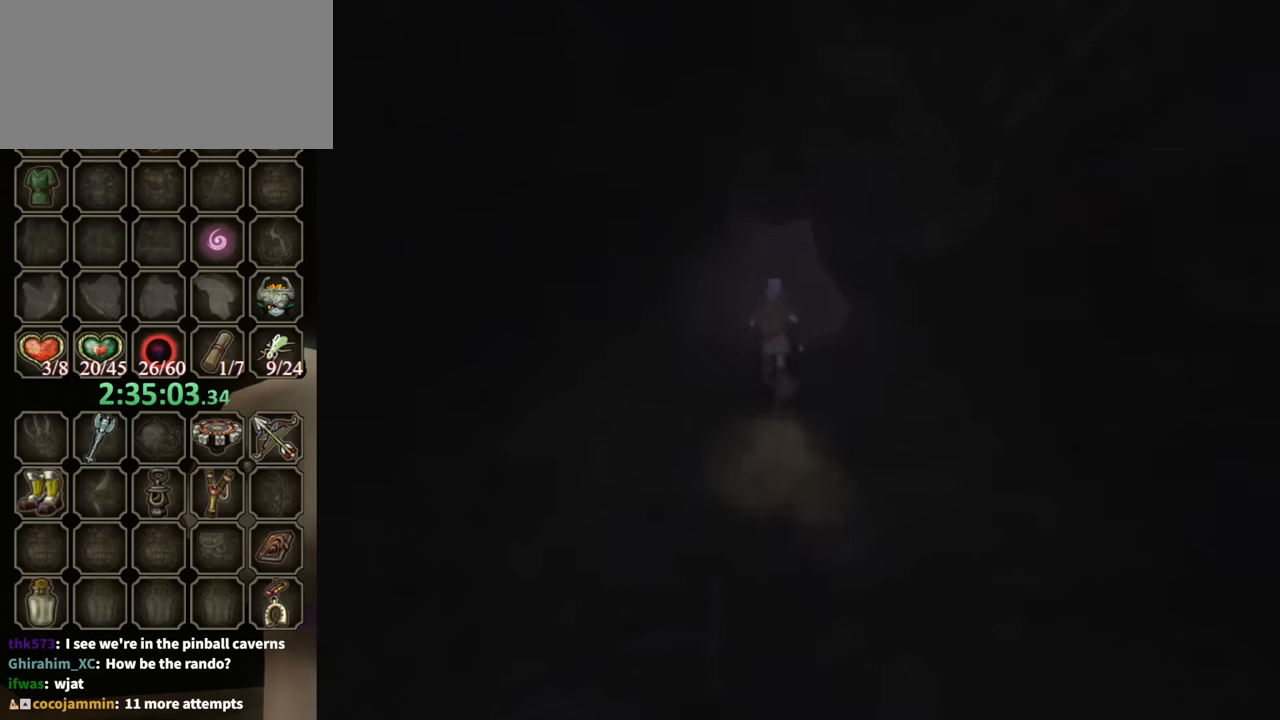
{"buttons": [], "left_stick": "center", "right_stick": "center", "events": []}
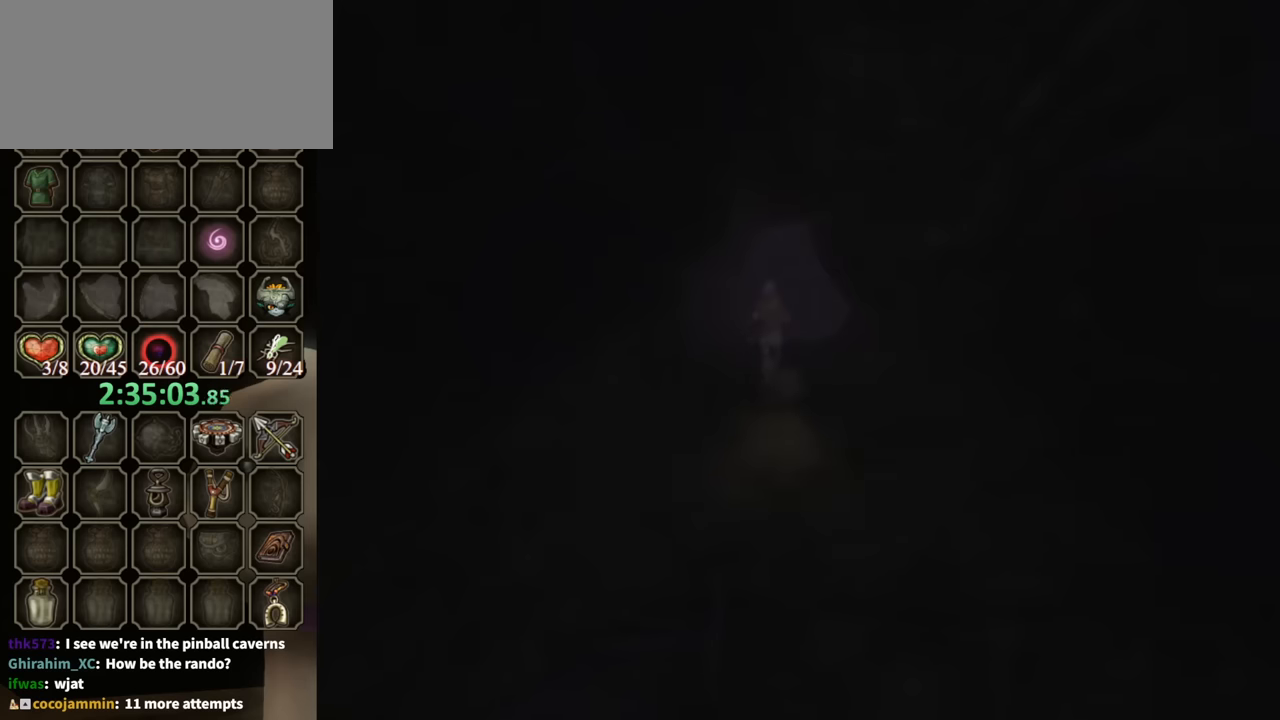
{"buttons": [], "left_stick": "center", "right_stick": "center", "events": []}
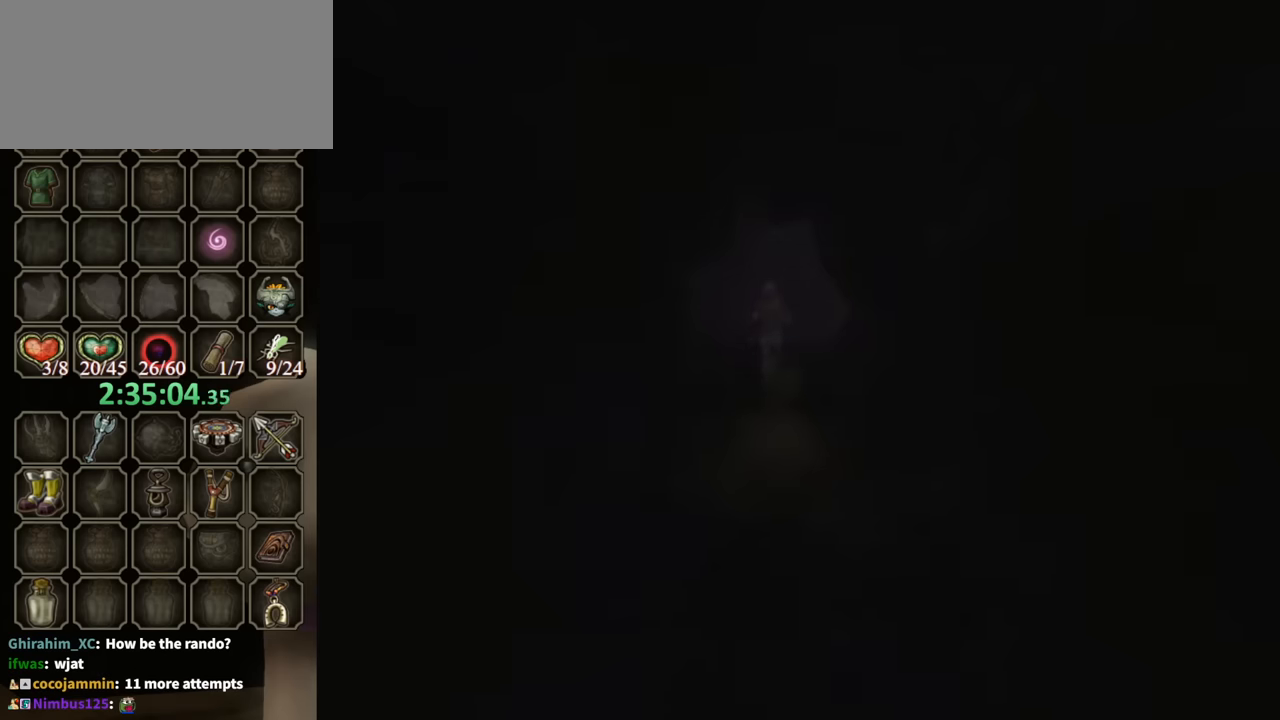
{"buttons": [], "left_stick": "center", "right_stick": "center", "events": []}
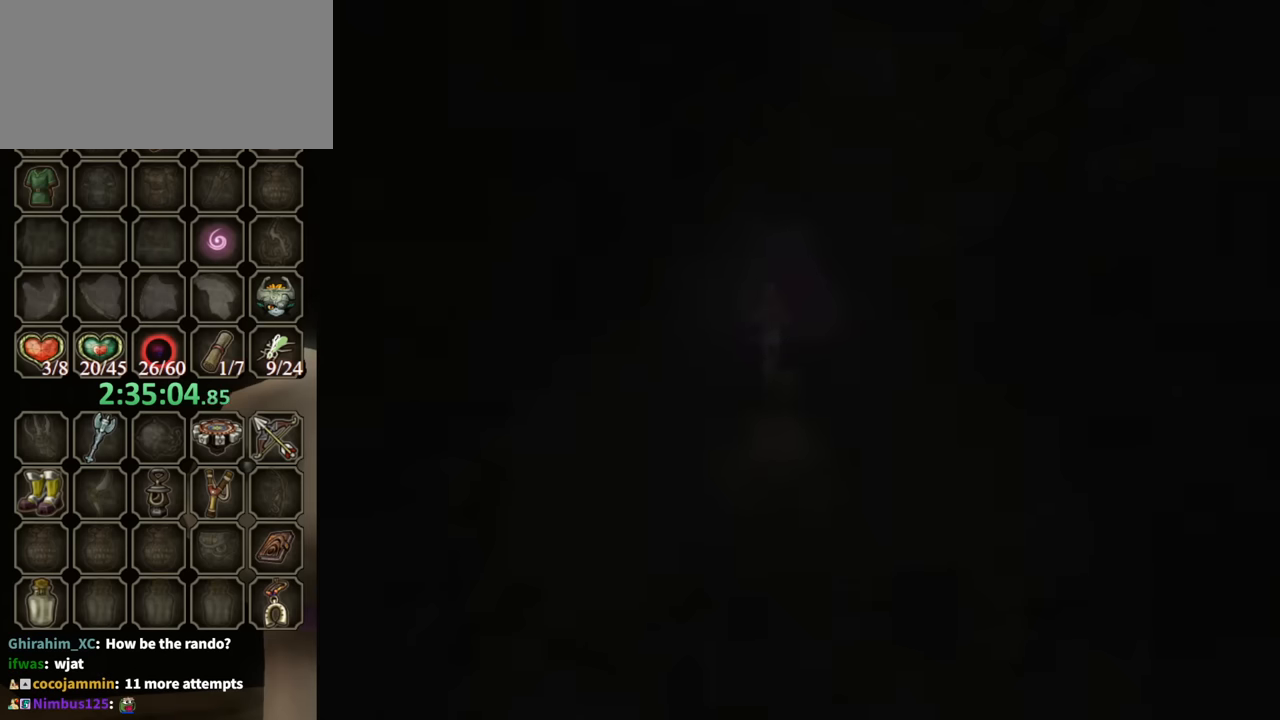
{"buttons": [], "left_stick": "center", "right_stick": "center", "events": []}
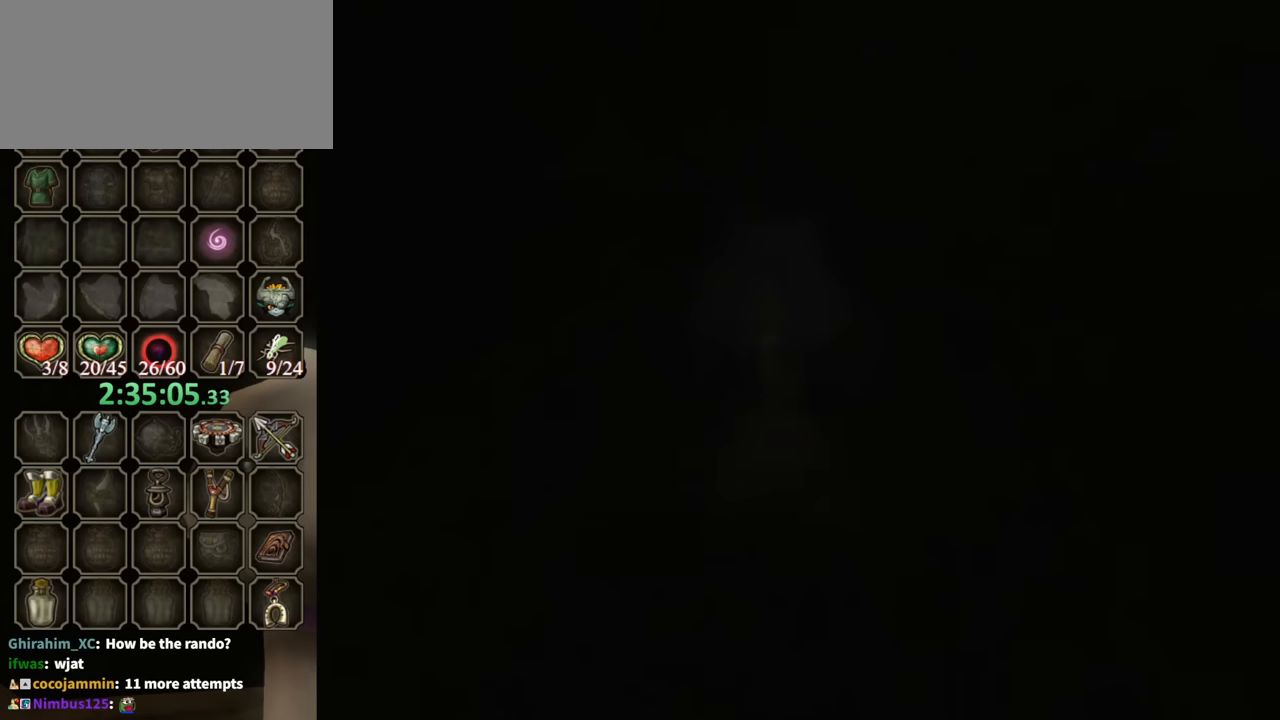
{"buttons": [], "left_stick": "center", "right_stick": "center", "events": []}
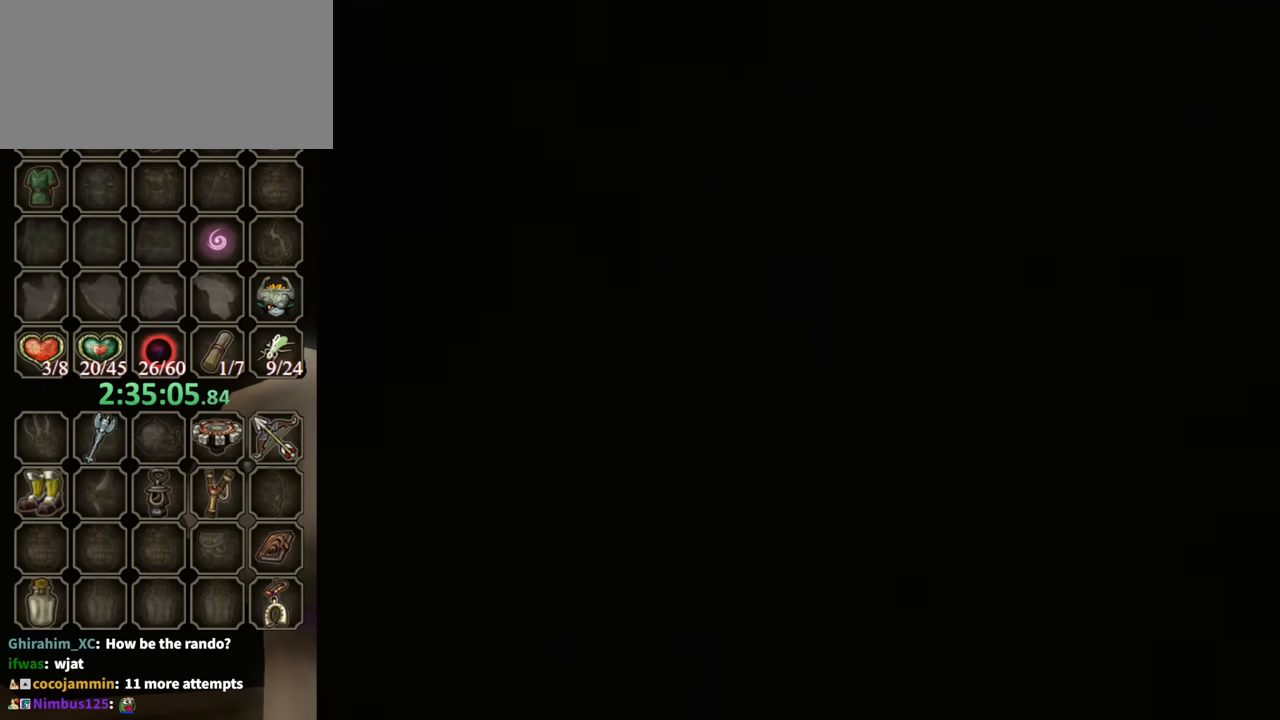
{"buttons": [], "left_stick": "center", "right_stick": "center", "events": []}
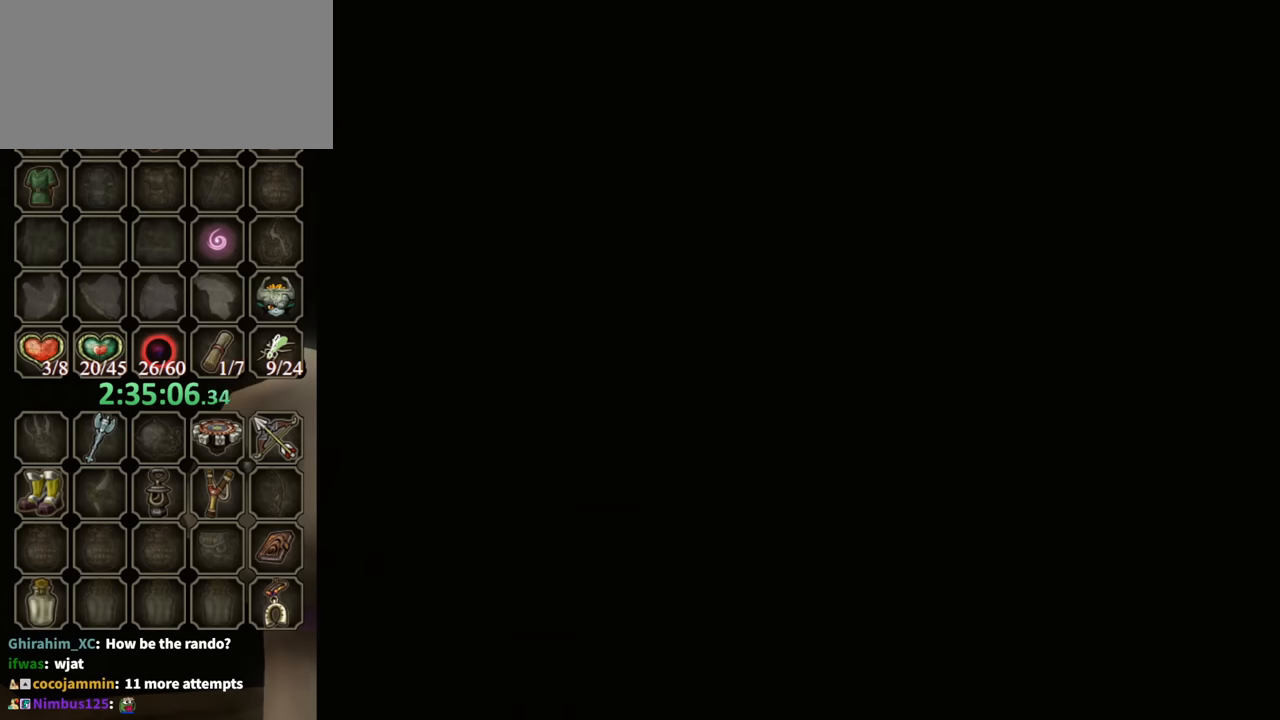
{"buttons": [], "left_stick": "center", "right_stick": "center", "events": []}
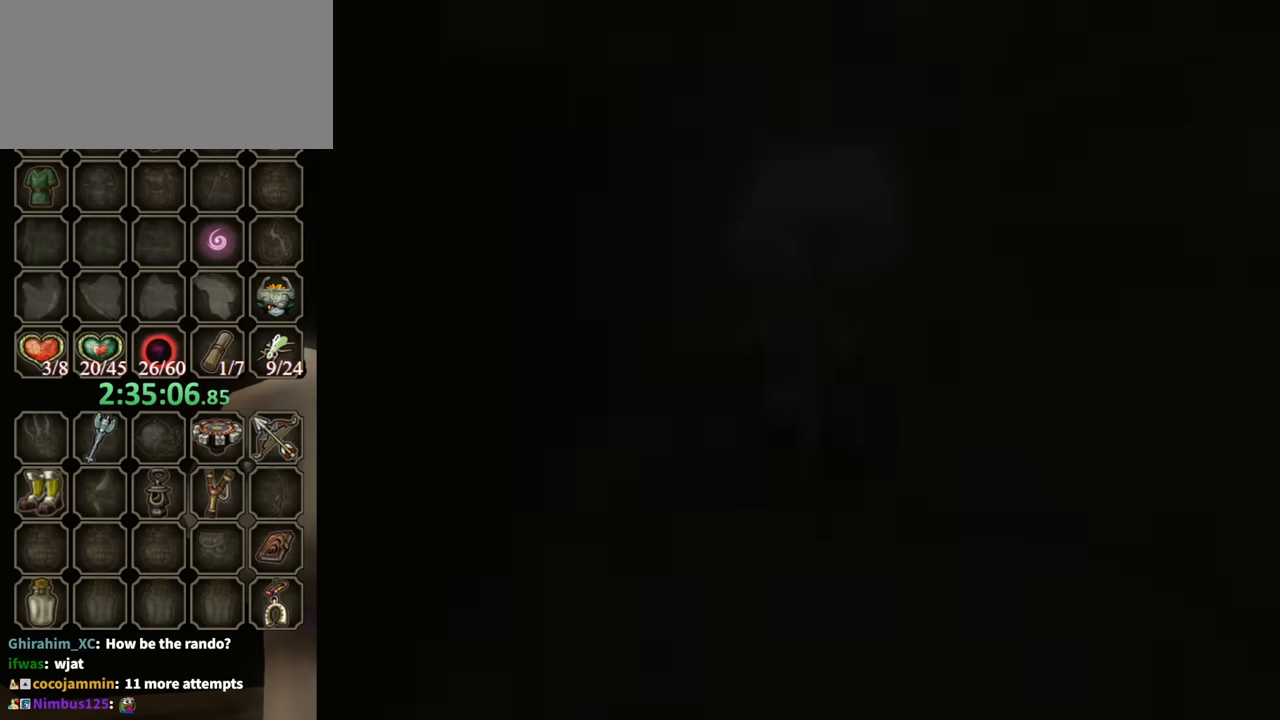
{"buttons": [], "left_stick": "center", "right_stick": "center", "events": []}
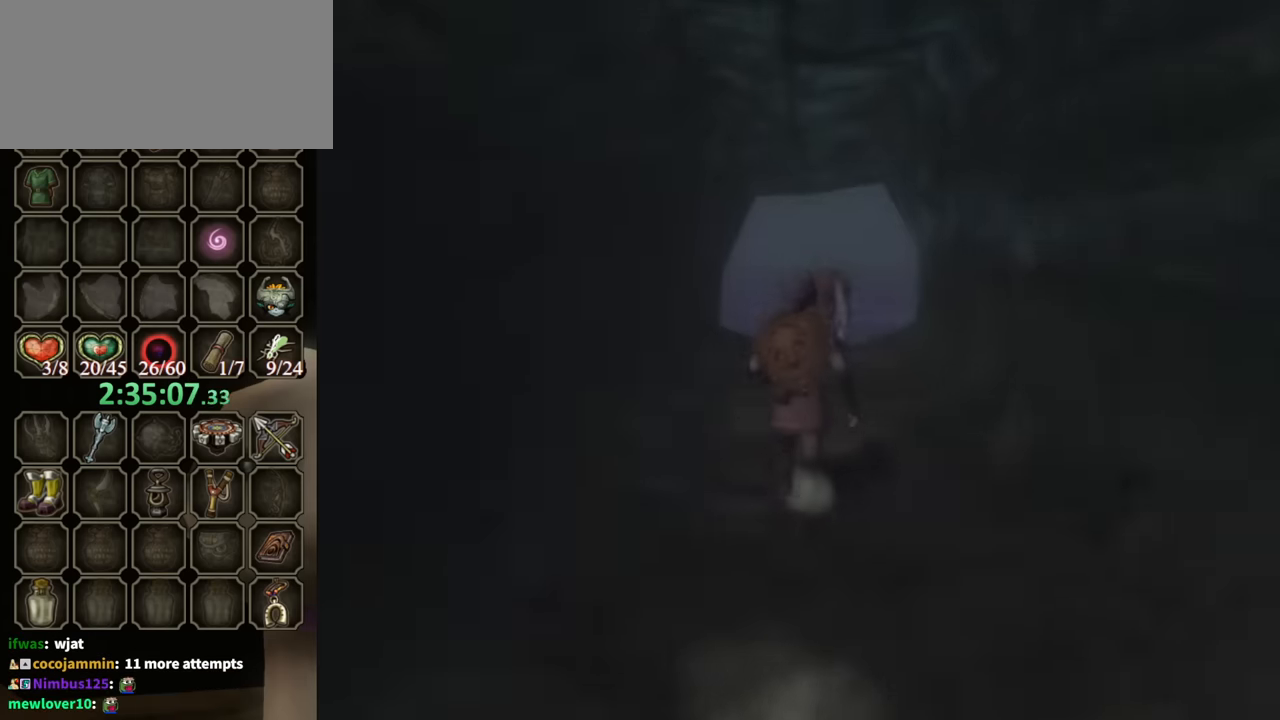
{"buttons": [], "left_stick": "center", "right_stick": "center", "events": []}
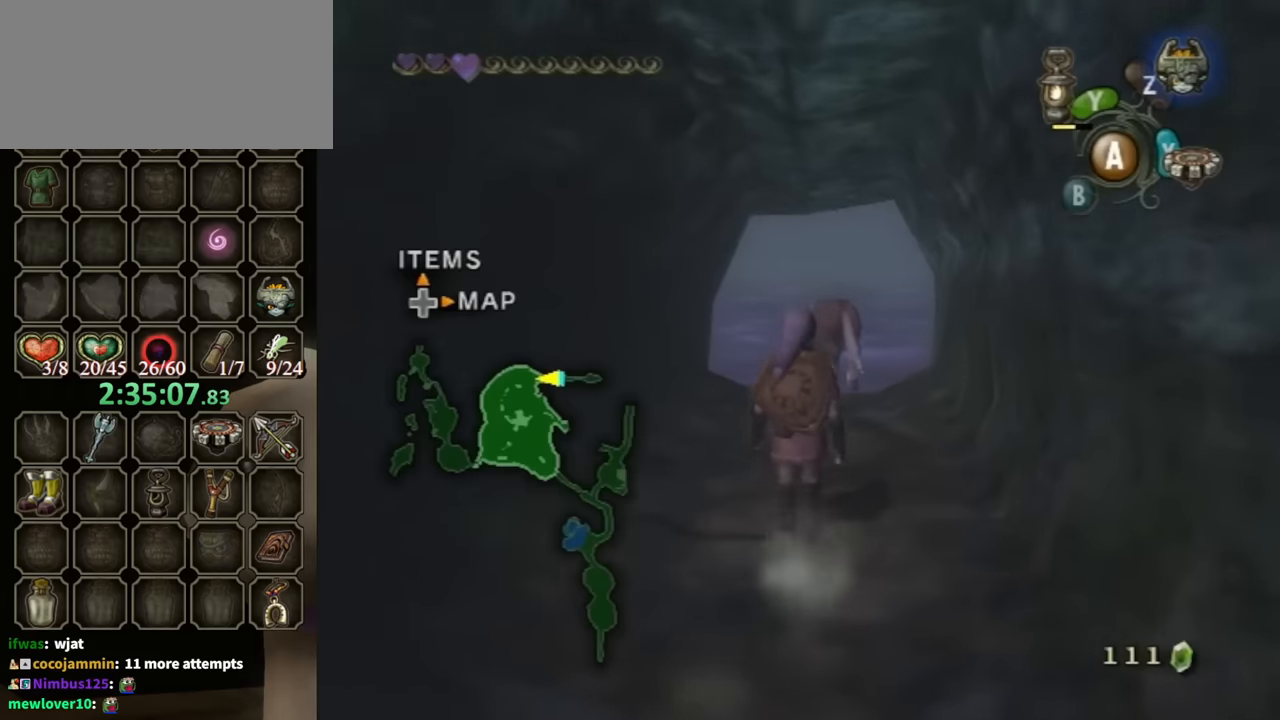
{"buttons": ["Z", "DPAD_RIGHT"], "left_stick": "center", "right_stick": "center", "events": [[333, "DPAD_RIGHT", "down"], [333, "Z", "down"]]}
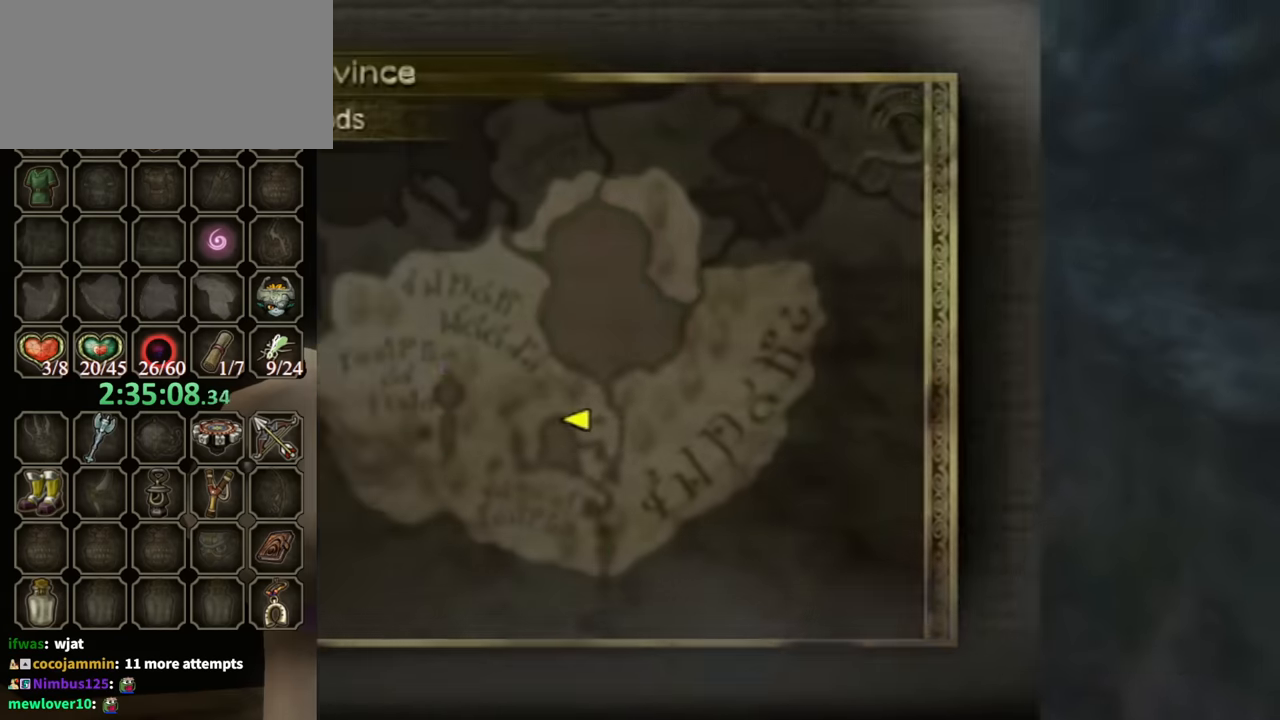
{"buttons": [], "left_stick": "center", "right_stick": "center", "events": [[133, "DPAD_RIGHT", "up"], [166, "Z", "up"], [300, "Z", "down"], [433, "Z", "up"]]}
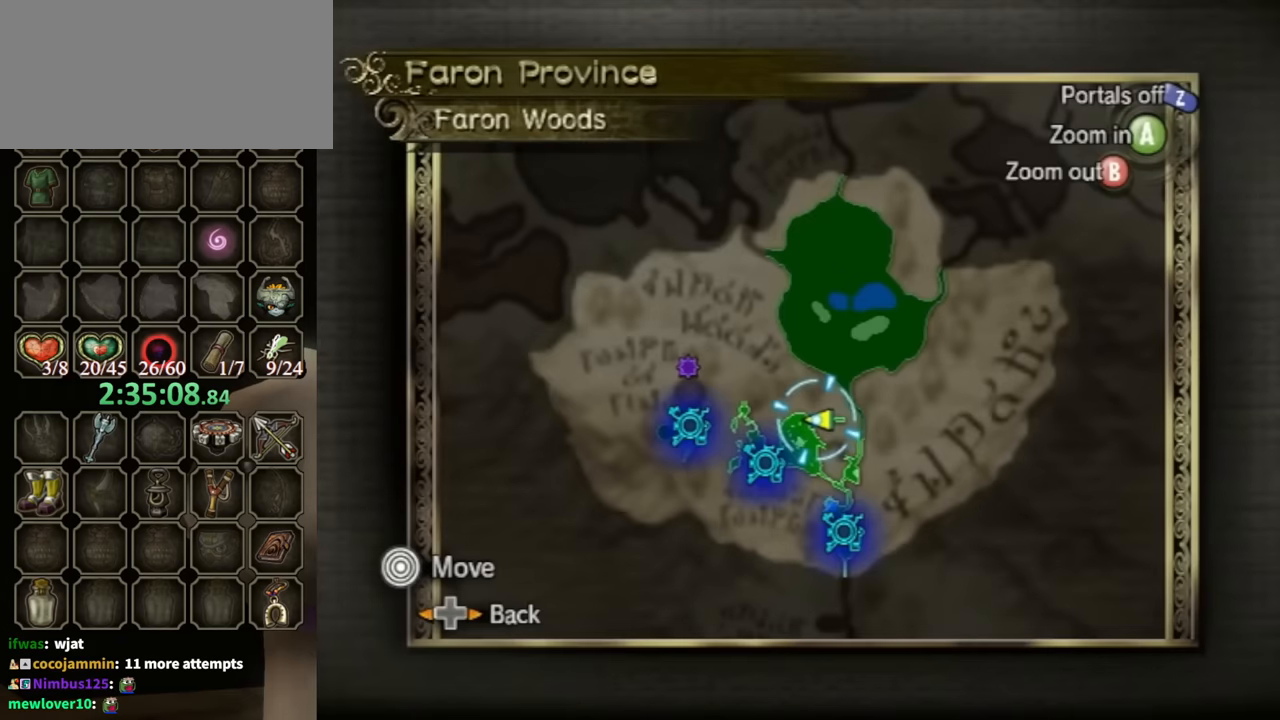
{"buttons": [], "left_stick": "center", "right_stick": "center", "events": [[33, "left_stick", "up-left"], [100, "left_stick", "down-left"], [433, "A", "down"], [433, "left_stick", "center"], [500, "A", "up"]]}
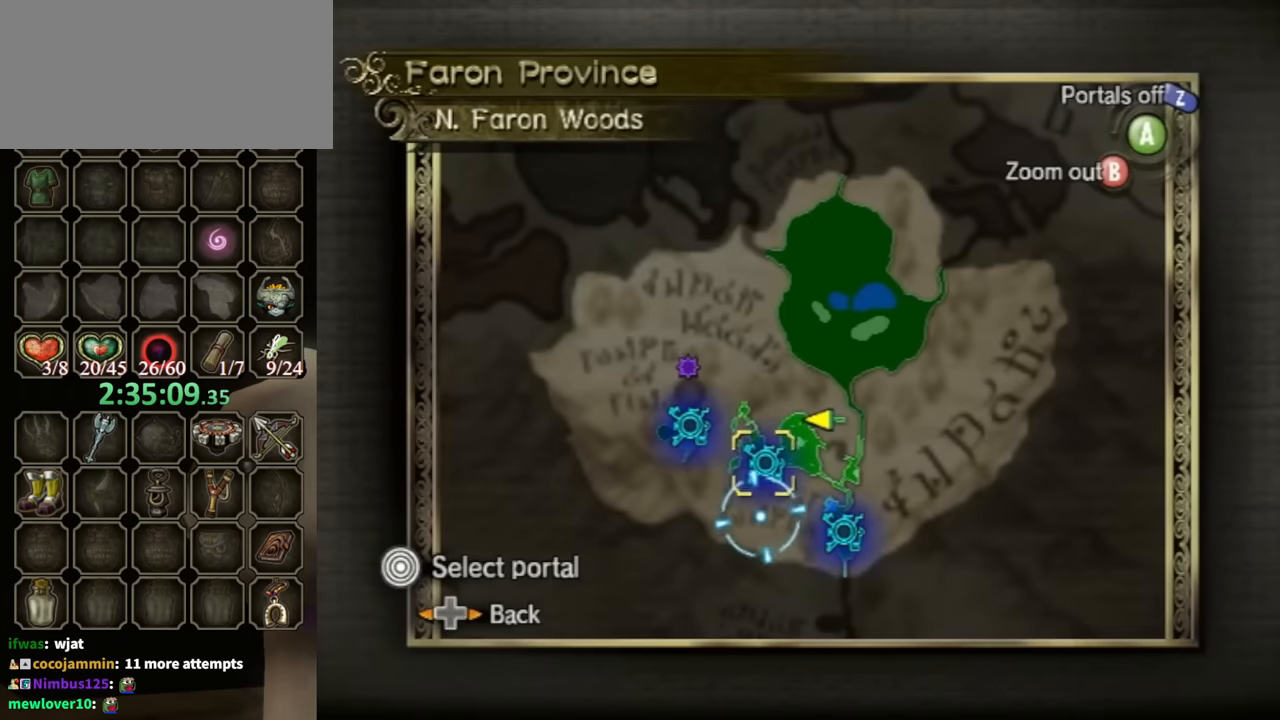
{"buttons": [], "left_stick": "center", "right_stick": "center", "events": [[100, "A", "down"], [133, "A", "up"], [200, "A", "down"], [266, "A", "up"], [333, "A", "down"], [366, "A", "up"], [433, "A", "down"], [500, "A", "up"]]}
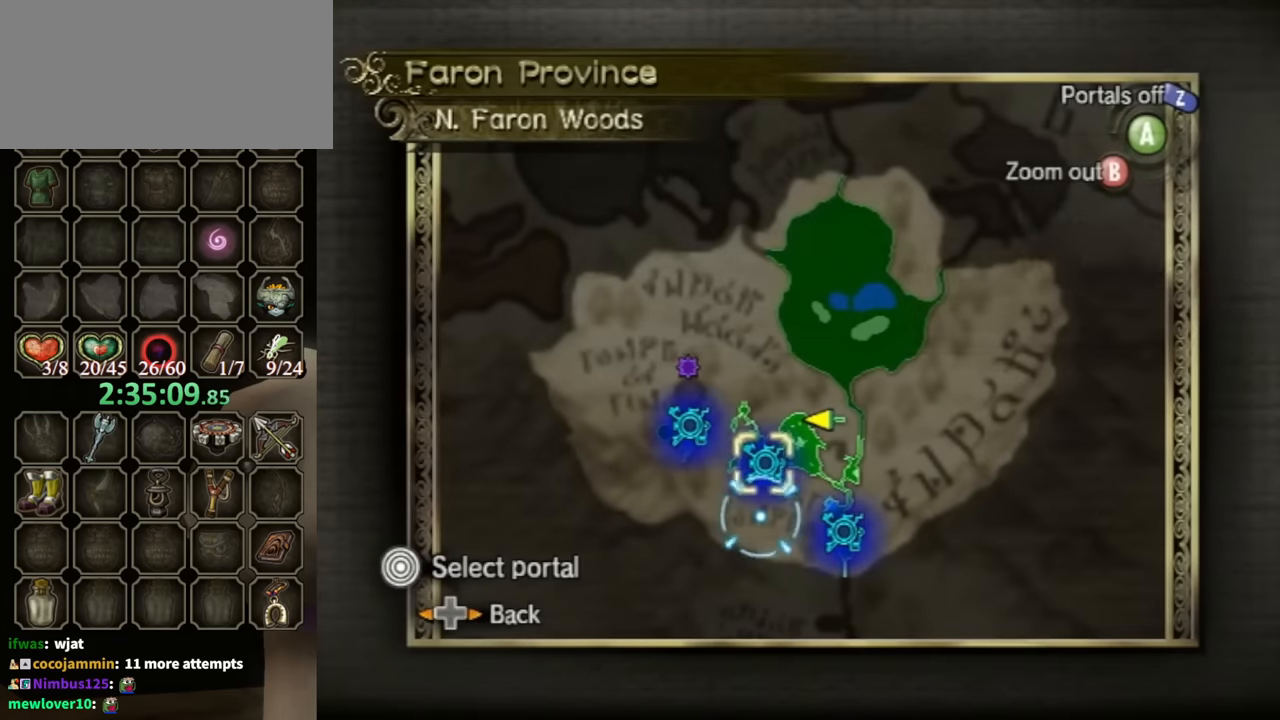
{"buttons": [], "left_stick": "center", "right_stick": "center", "events": [[100, "A", "down"], [133, "A", "up"], [200, "A", "down"], [266, "A", "up"]]}
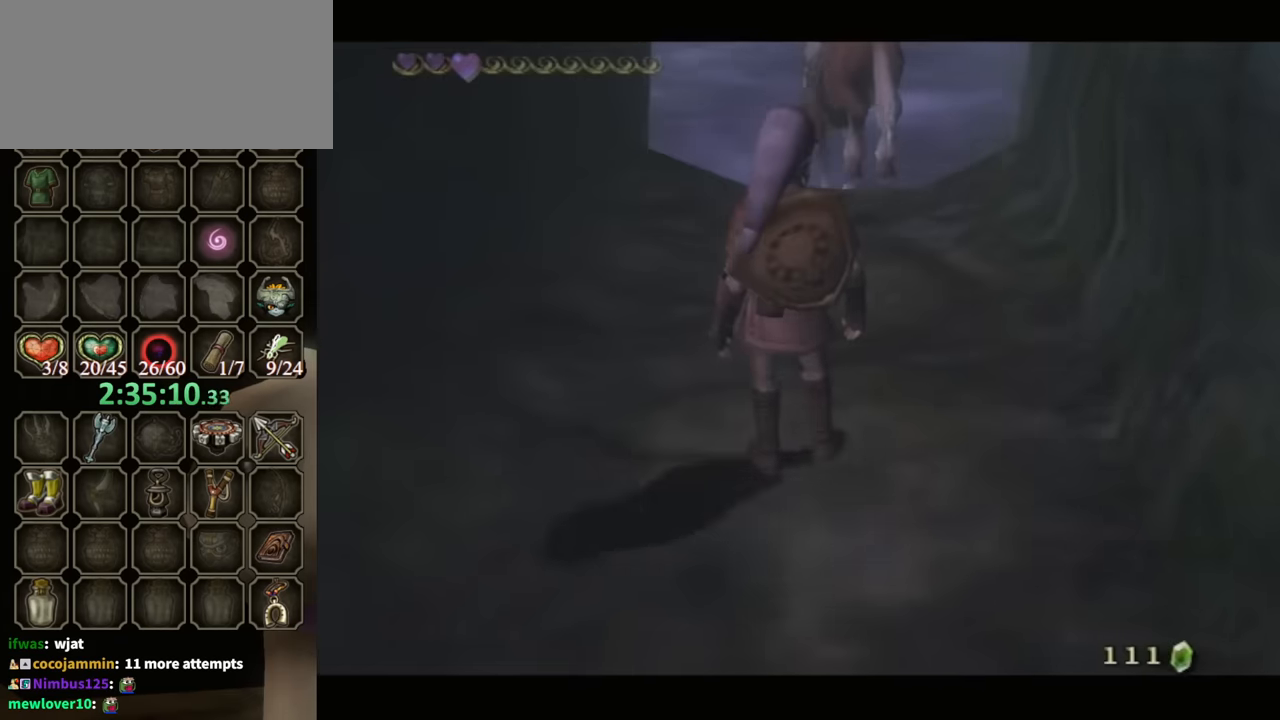
{"buttons": [], "left_stick": "center", "right_stick": "center", "events": []}
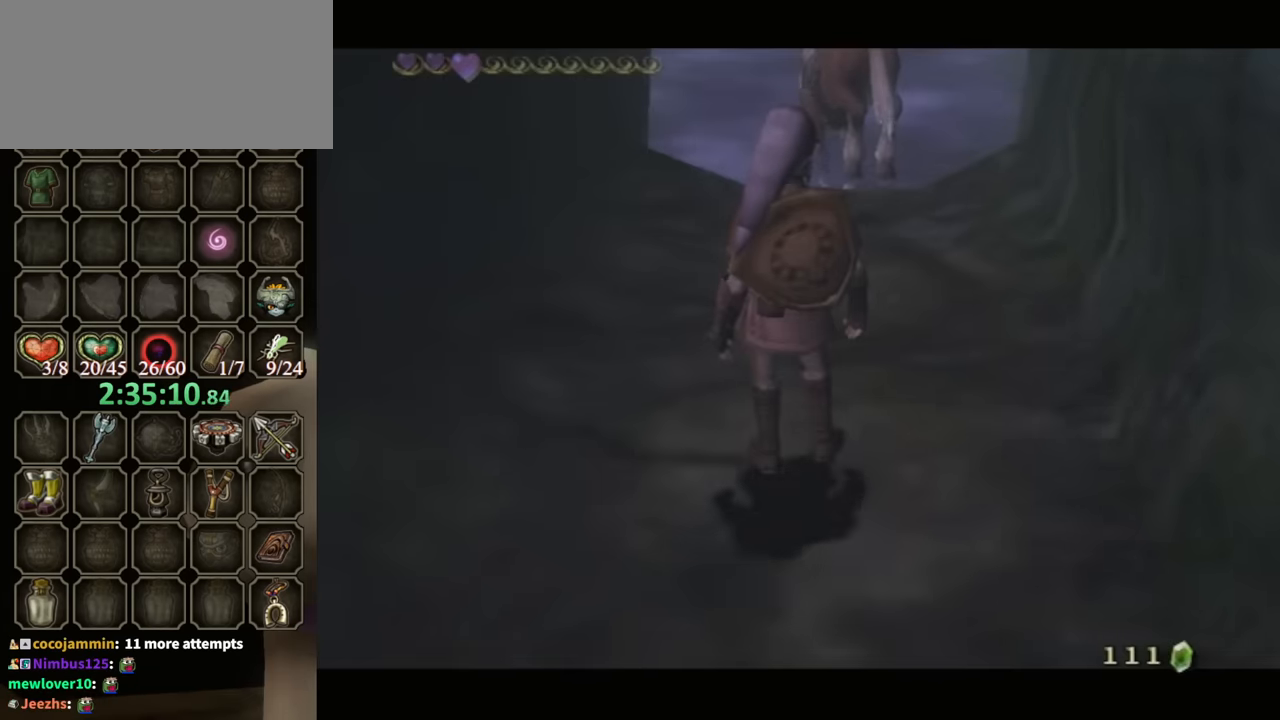
{"buttons": [], "left_stick": "center", "right_stick": "center", "events": []}
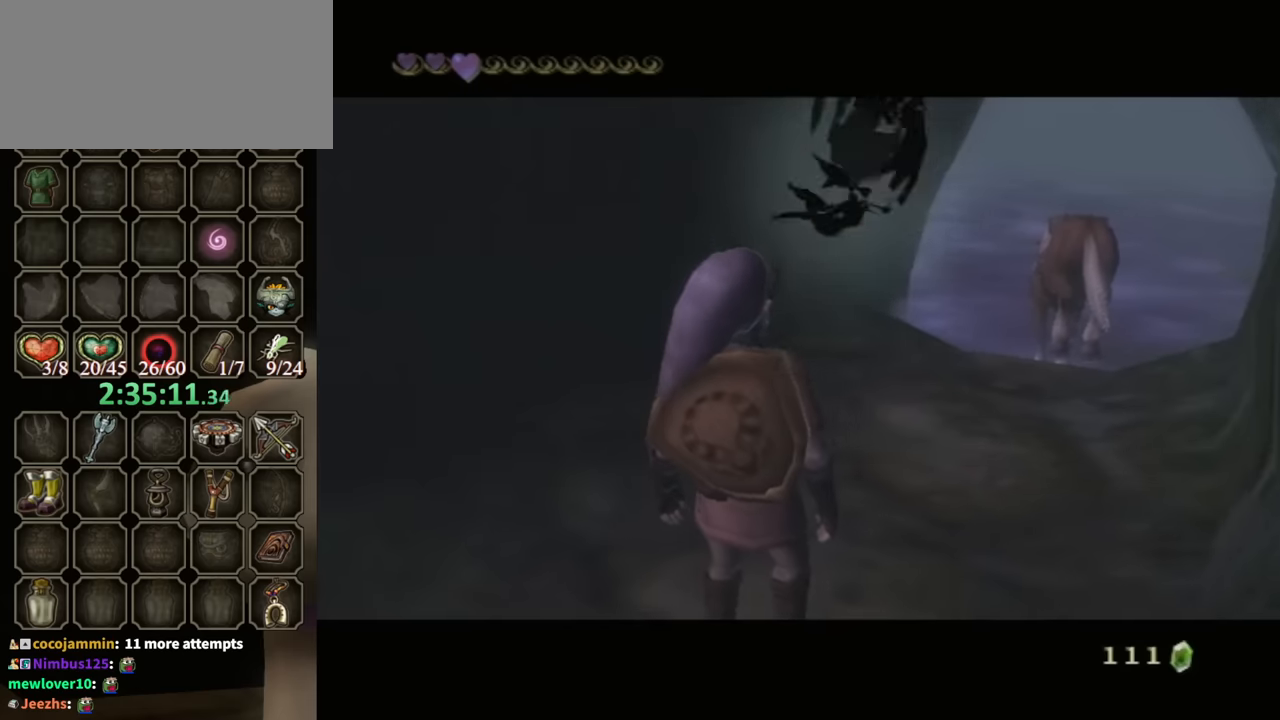
{"buttons": ["B"], "left_stick": "center", "right_stick": "center", "events": [[367, "B", "down"]]}
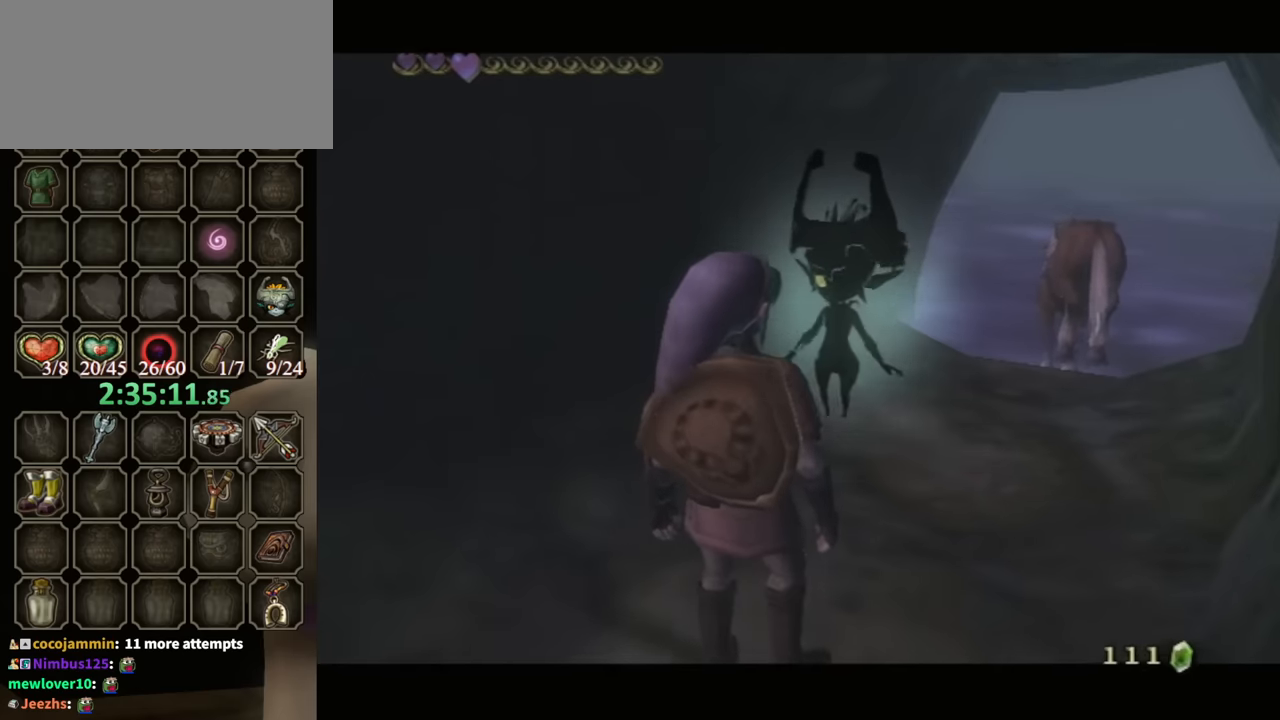
{"buttons": ["B"], "left_stick": "center", "right_stick": "center", "events": []}
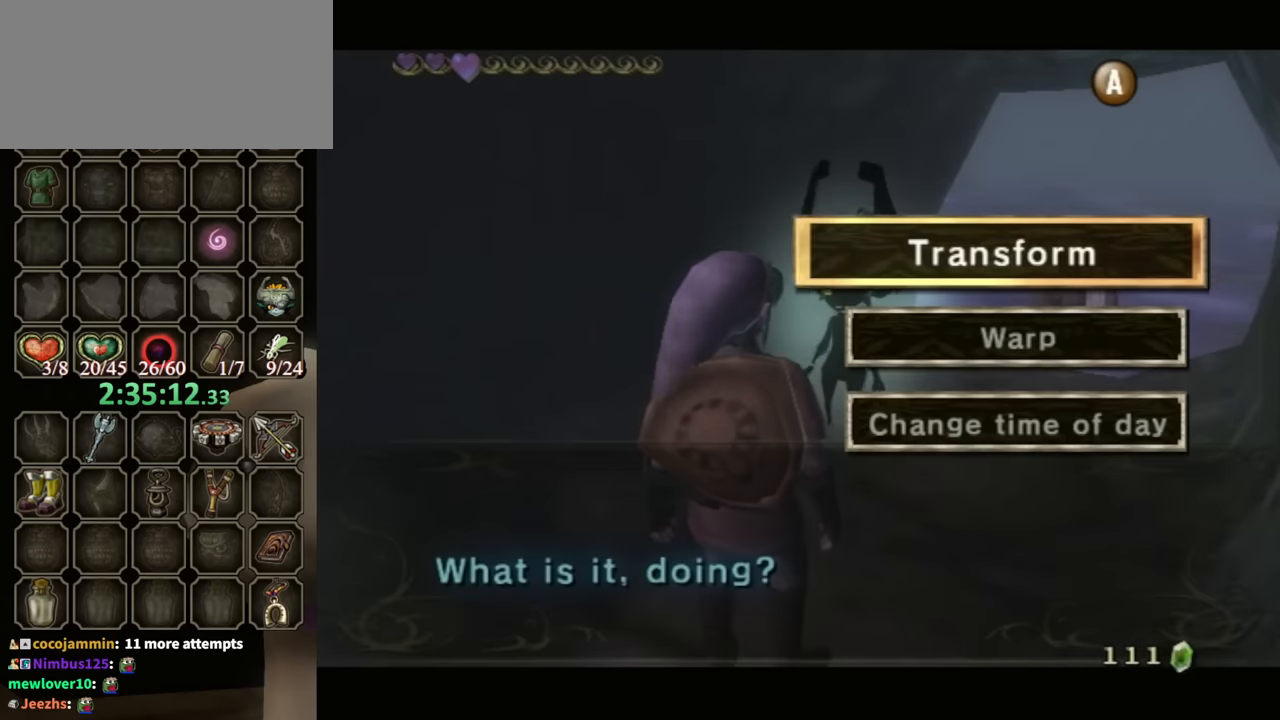
{"buttons": ["B"], "left_stick": "center", "right_stick": "center", "events": [[267, "B", "up"], [367, "B", "down"], [400, "B", "up"], [500, "B", "down"]]}
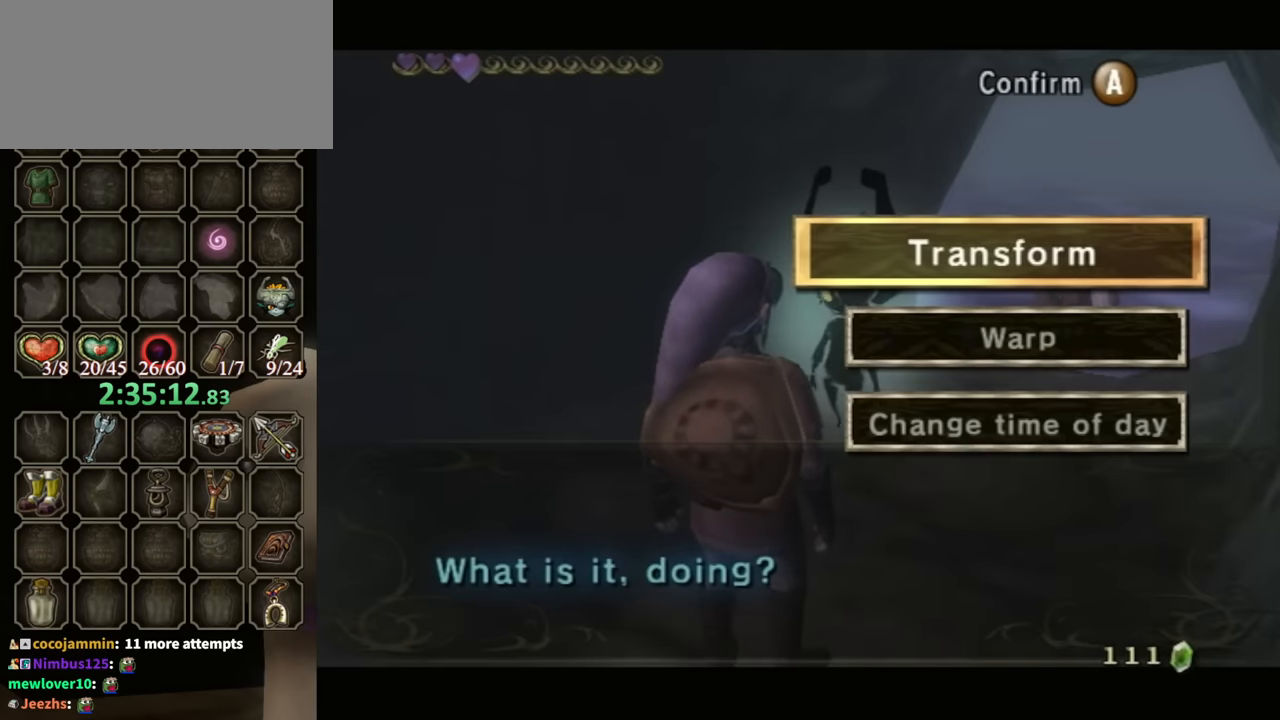
{"buttons": [], "left_stick": "up-right", "right_stick": "center", "events": [[33, "B", "up"], [133, "B", "down"], [167, "B", "up"], [267, "B", "down"], [333, "B", "up"], [500, "left_stick", "up-right"]]}
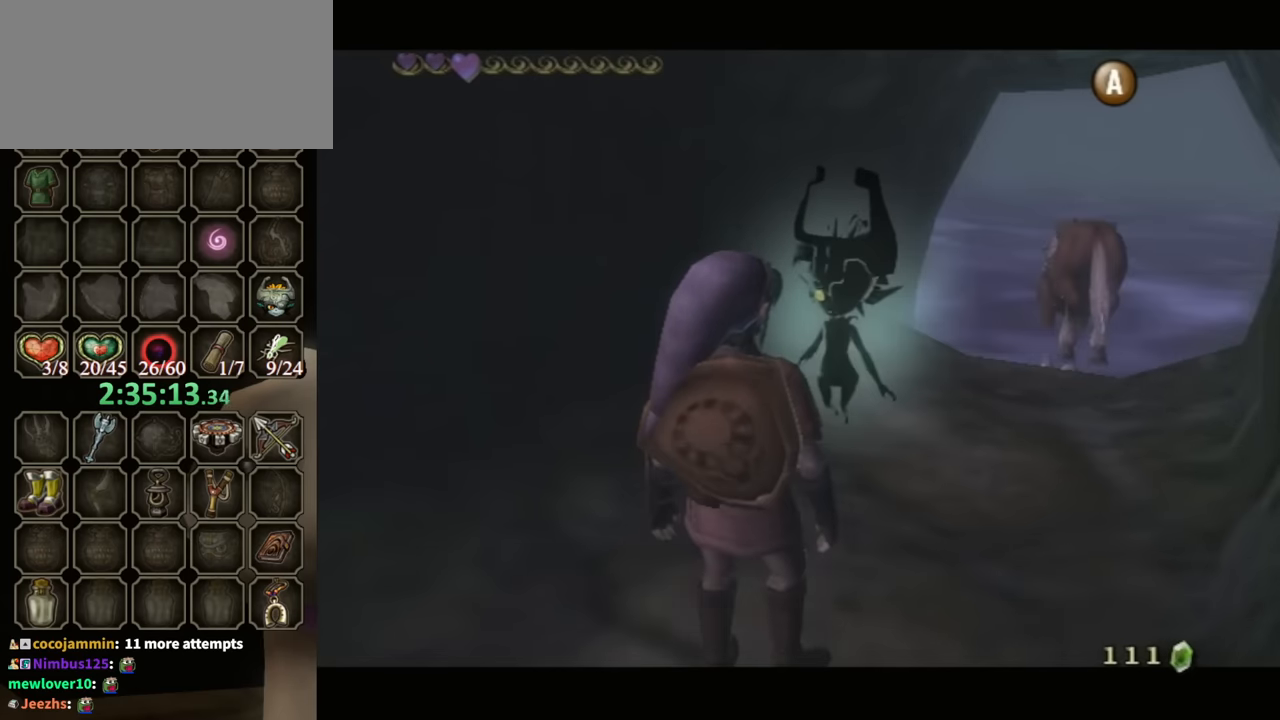
{"buttons": [], "left_stick": "up-right", "right_stick": "center", "events": []}
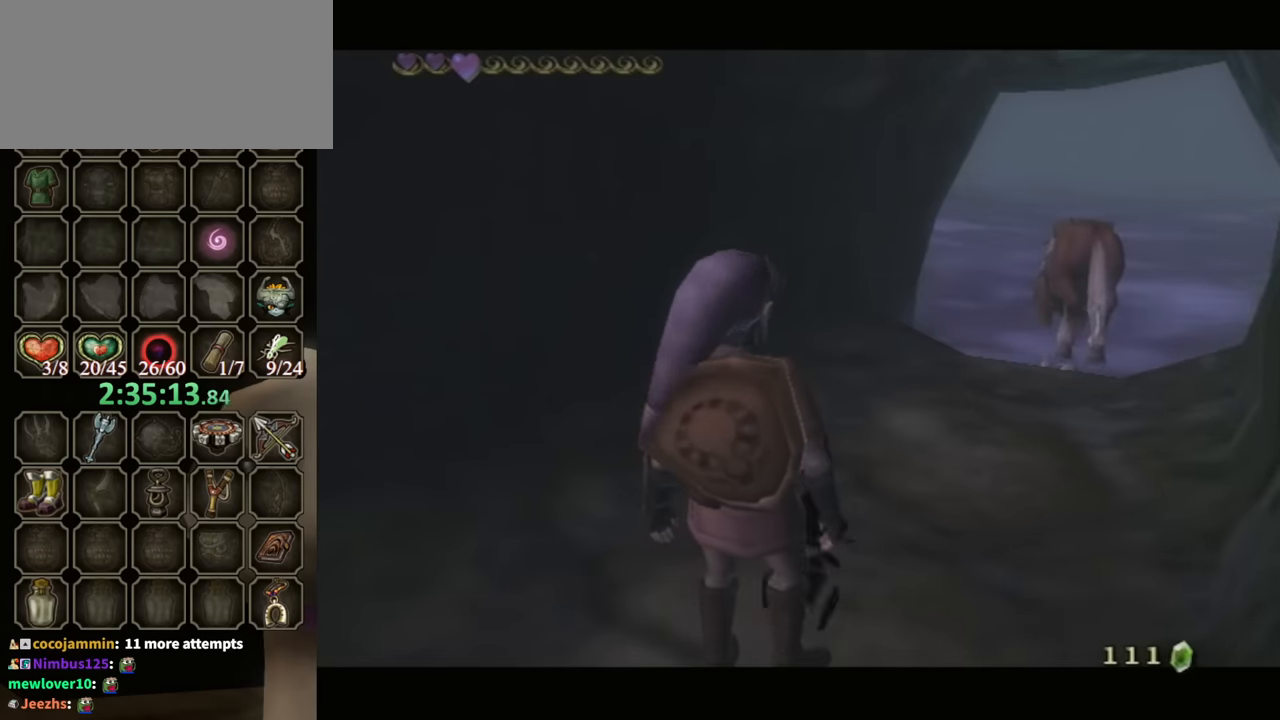
{"buttons": [], "left_stick": "up-right", "right_stick": "center", "events": []}
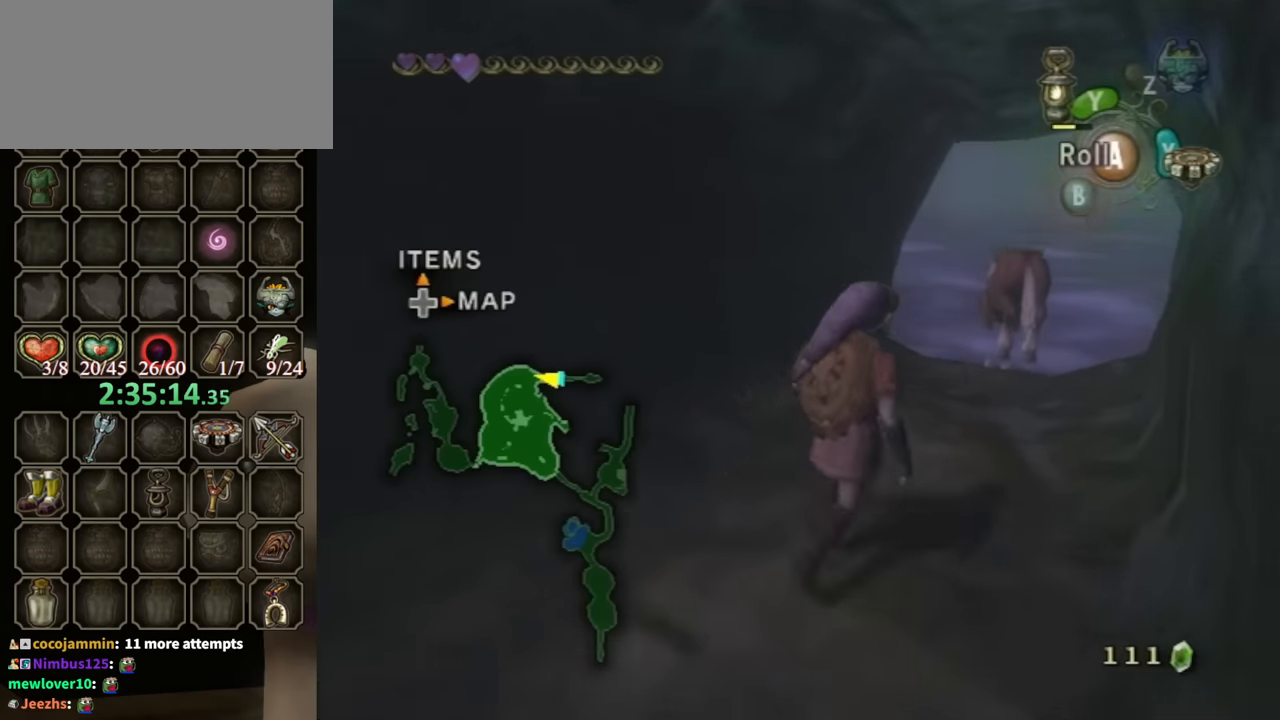
{"buttons": [], "left_stick": "up-right", "right_stick": "center", "events": []}
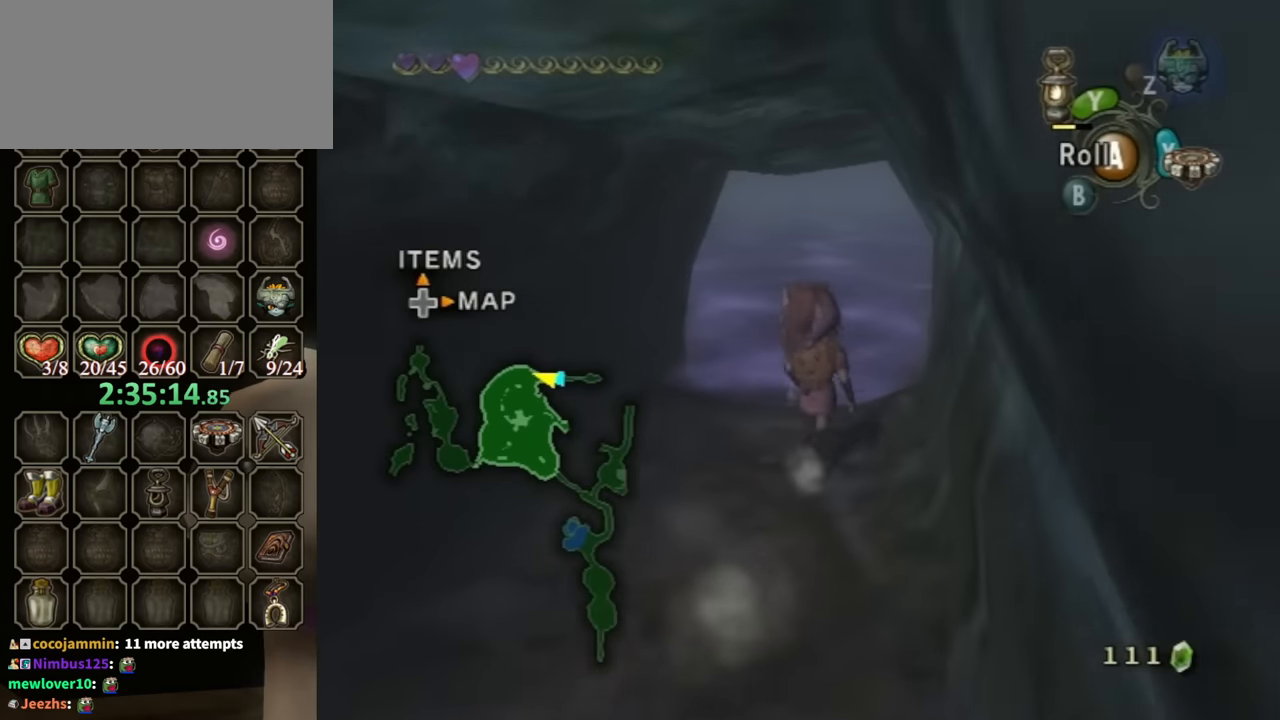
{"buttons": [], "left_stick": "center", "right_stick": "center", "events": [[133, "left_stick", "up"], [333, "left_stick", "up-left"], [500, "left_stick", "center"]]}
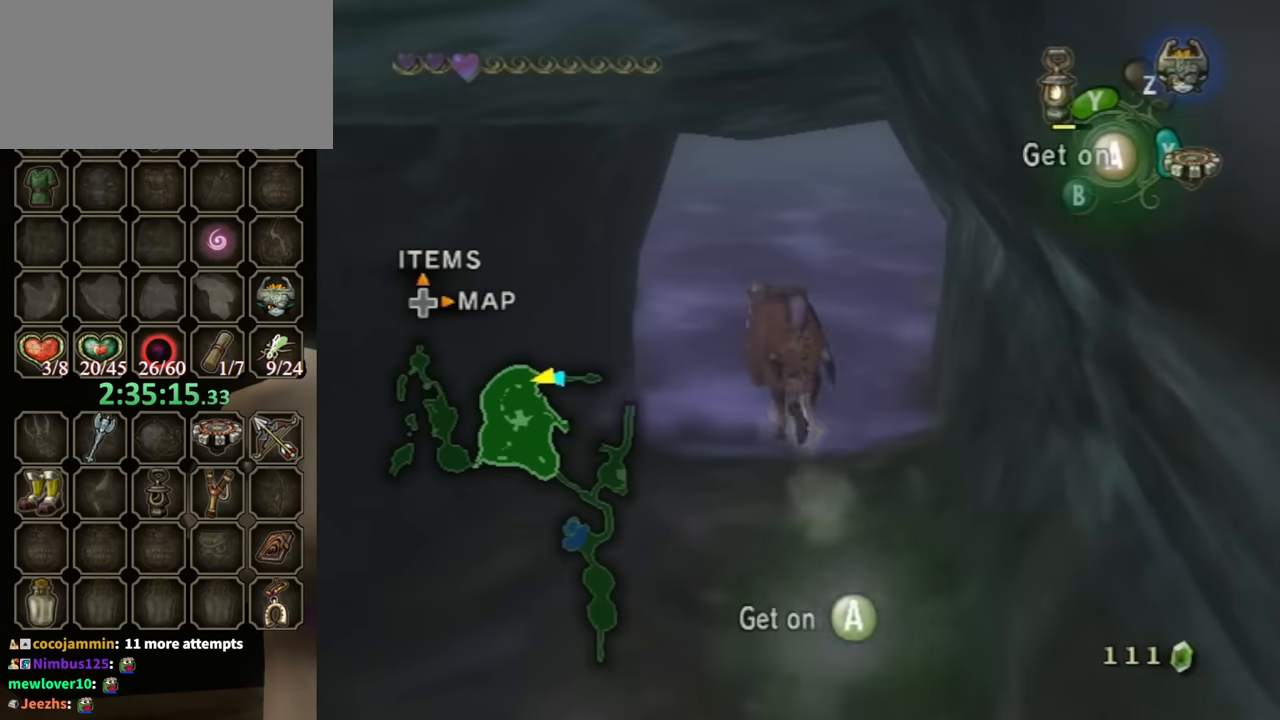
{"buttons": [], "left_stick": "center", "right_stick": "center", "events": [[67, "A", "down"], [167, "A", "up"]]}